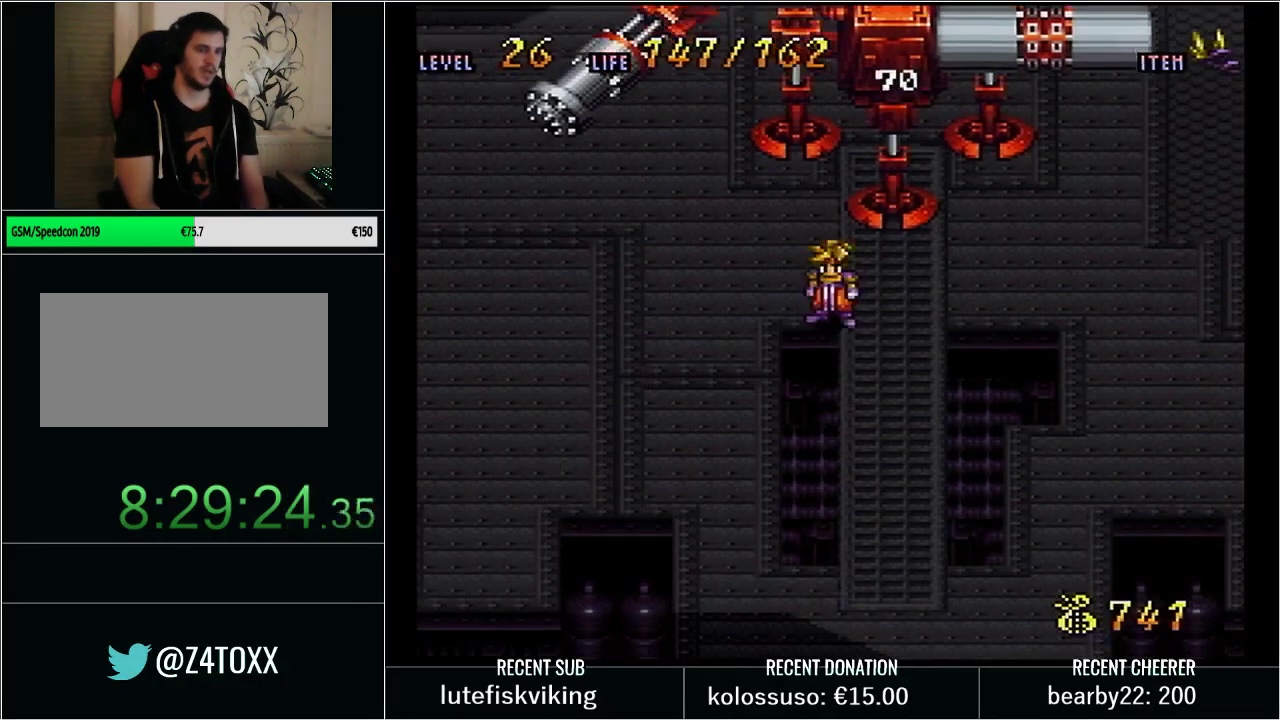
Gameplay with a controller (Nintendo layout); each line is a JSON object with the inputs held at the frame after it. "events" lists button and stick changes between this image and that frame as [ms after this image, input, new state], when the widget could be followed in between. Not read: L3 R3.
{"buttons": ["X", "DPAD_RIGHT"], "events": [[167, "DPAD_RIGHT", "down"], [167, "Y", "down"], [383, "X", "down"], [417, "Y", "up"]]}
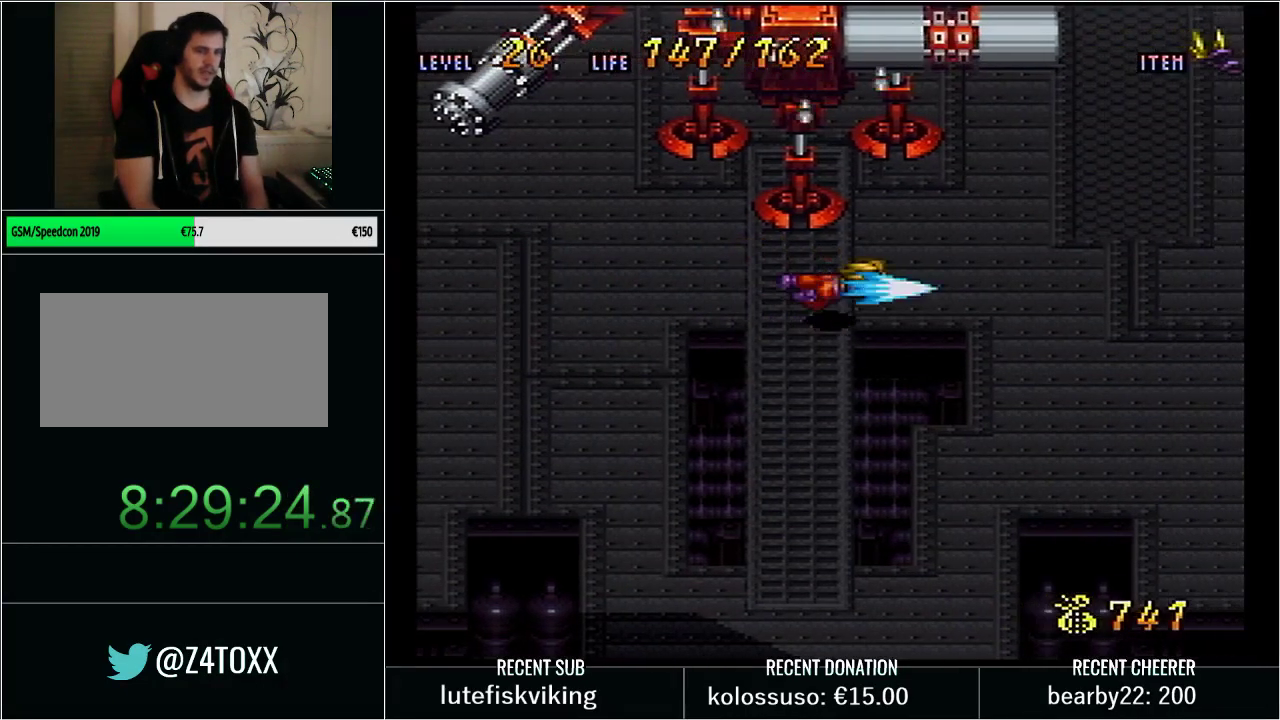
{"buttons": ["Y", "DPAD_RIGHT"], "events": [[33, "DPAD_RIGHT", "up"], [100, "X", "up"], [283, "Y", "down"], [383, "DPAD_RIGHT", "down"]]}
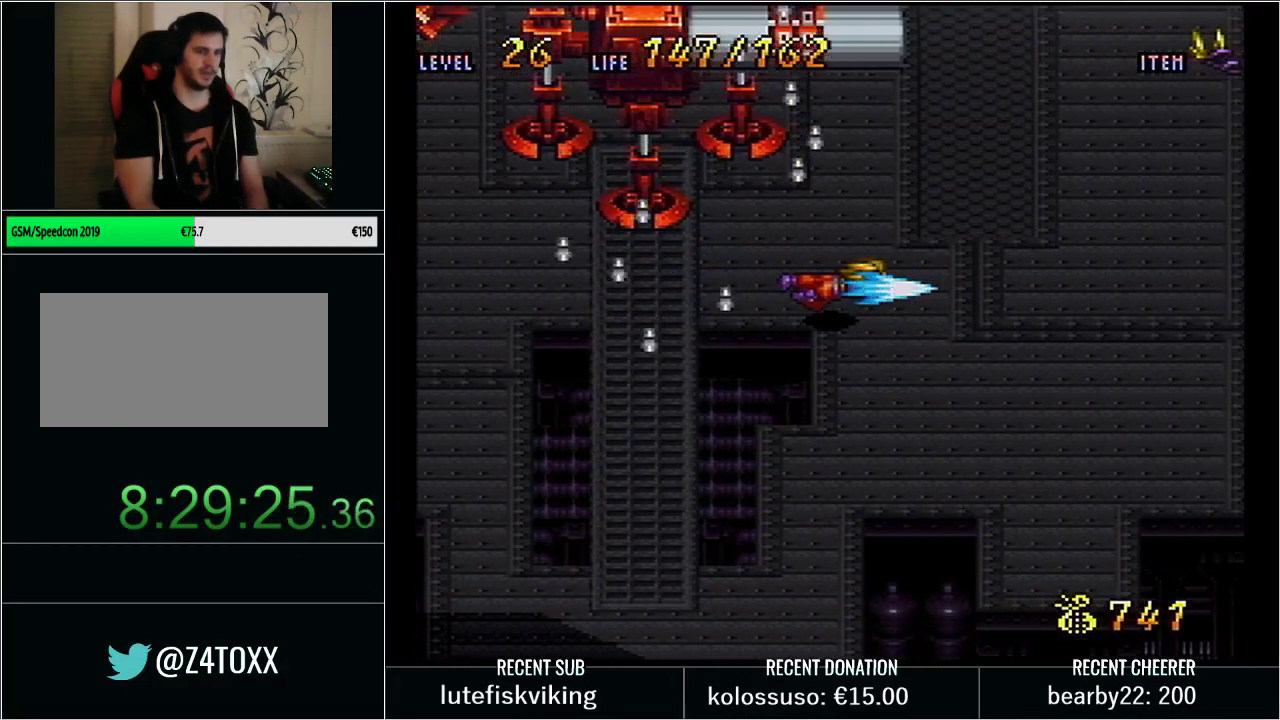
{"buttons": ["X", "Y", "DPAD_RIGHT"], "events": [[450, "X", "down"]]}
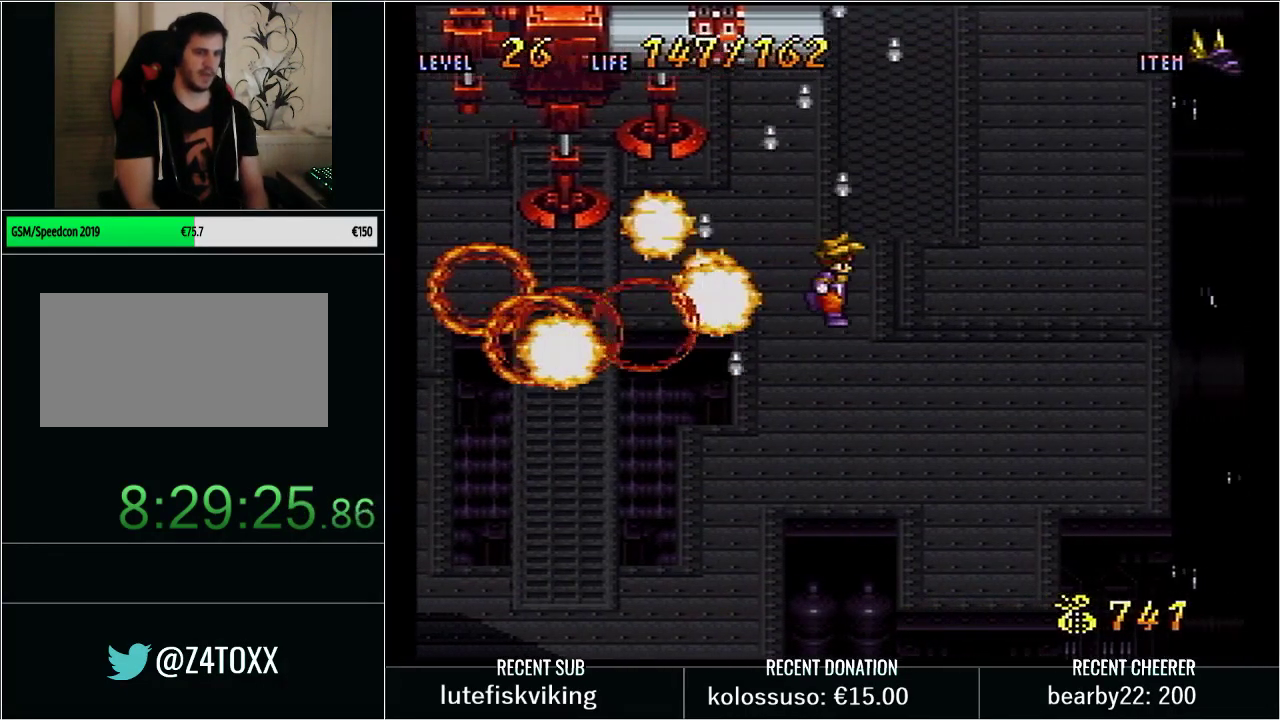
{"buttons": ["Y"], "events": [[133, "DPAD_RIGHT", "up"], [200, "X", "up"], [217, "Y", "up"], [350, "Y", "down"]]}
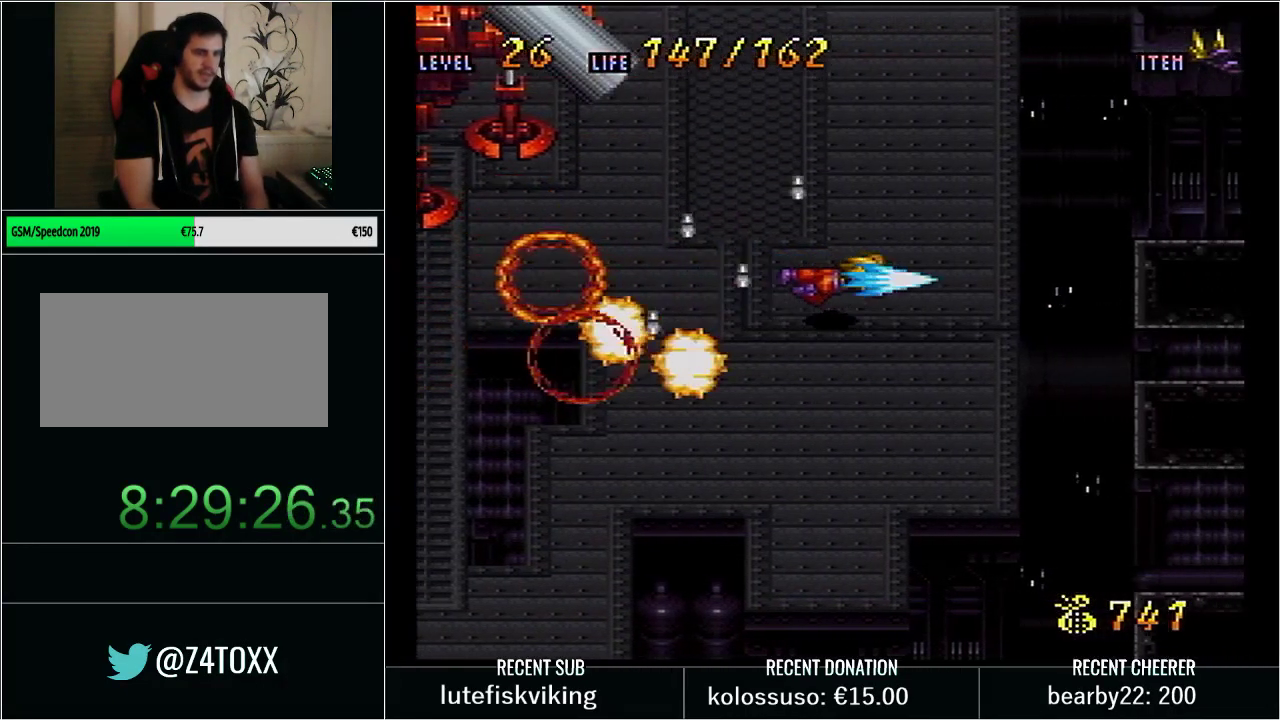
{"buttons": ["X", "Y"], "events": [[200, "DPAD_DOWN", "down"], [383, "X", "down"], [483, "DPAD_DOWN", "up"]]}
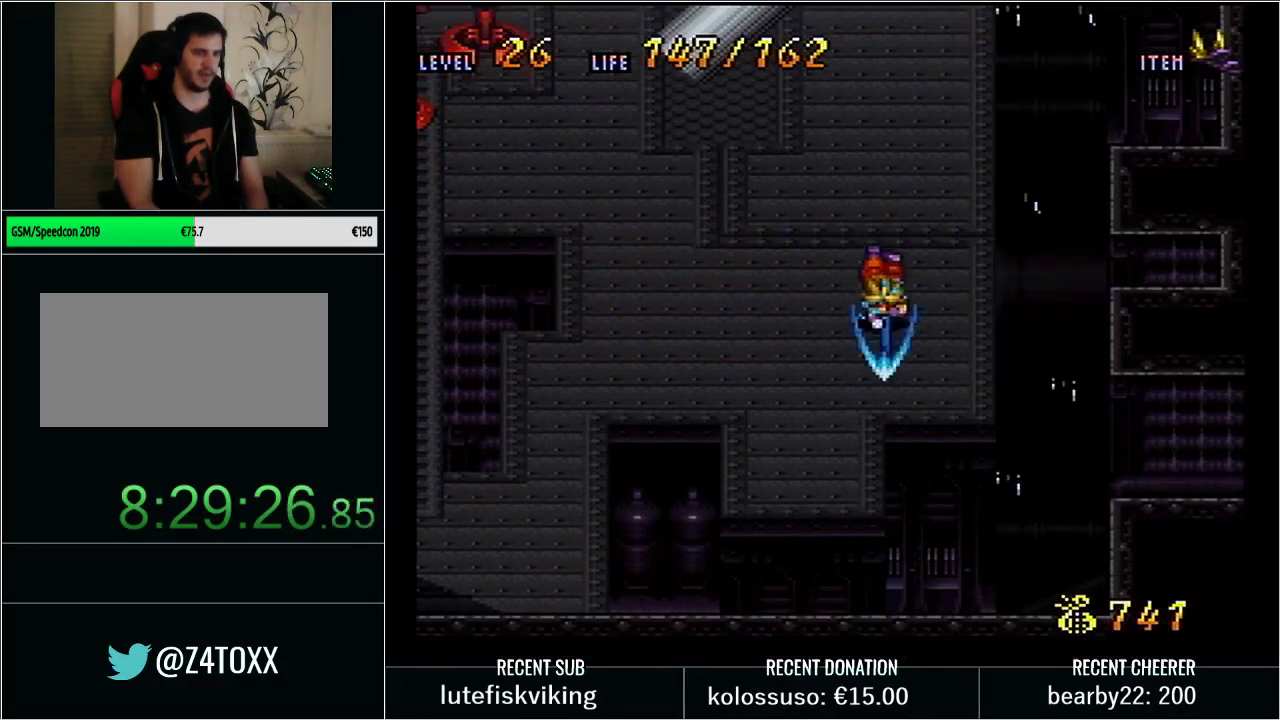
{"buttons": ["X", "Y", "DPAD_LEFT"], "events": [[33, "X", "up"], [67, "Y", "up"], [250, "Y", "down"], [300, "DPAD_LEFT", "down"], [483, "X", "down"]]}
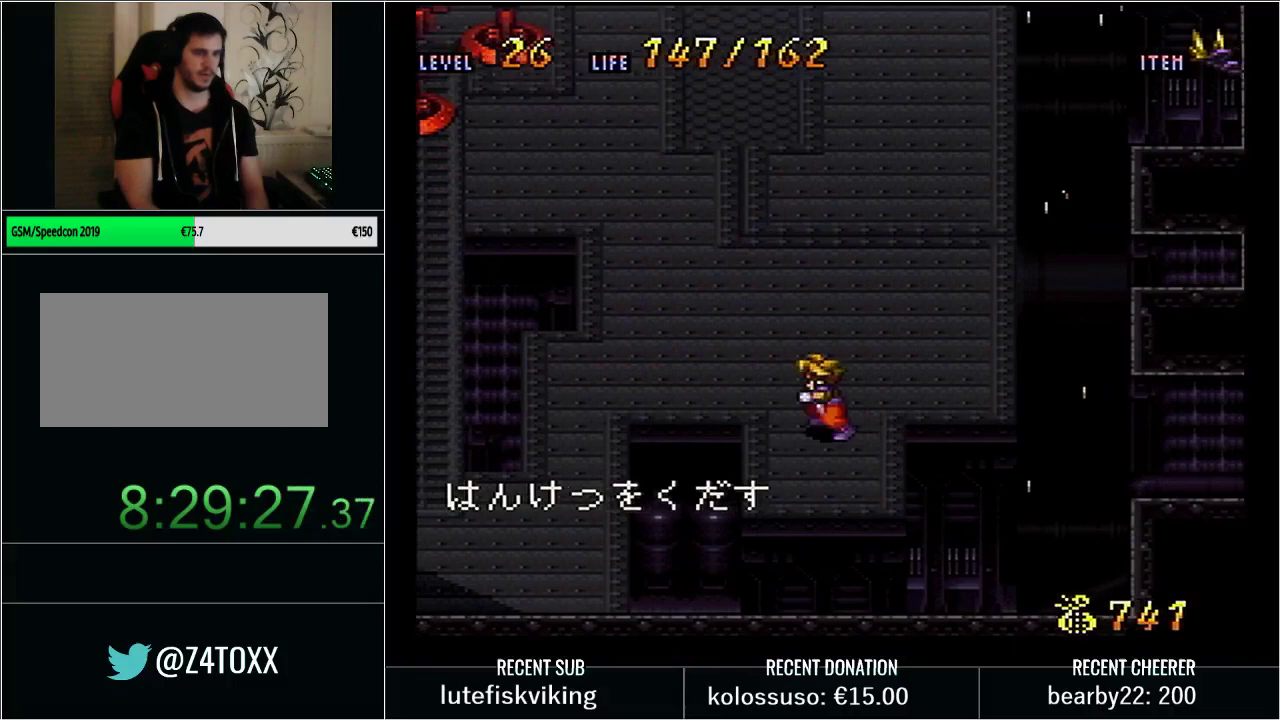
{"buttons": ["Y", "DPAD_LEFT"], "events": [[67, "DPAD_LEFT", "up"], [133, "X", "up"], [200, "Y", "up"], [417, "Y", "down"], [483, "DPAD_LEFT", "down"]]}
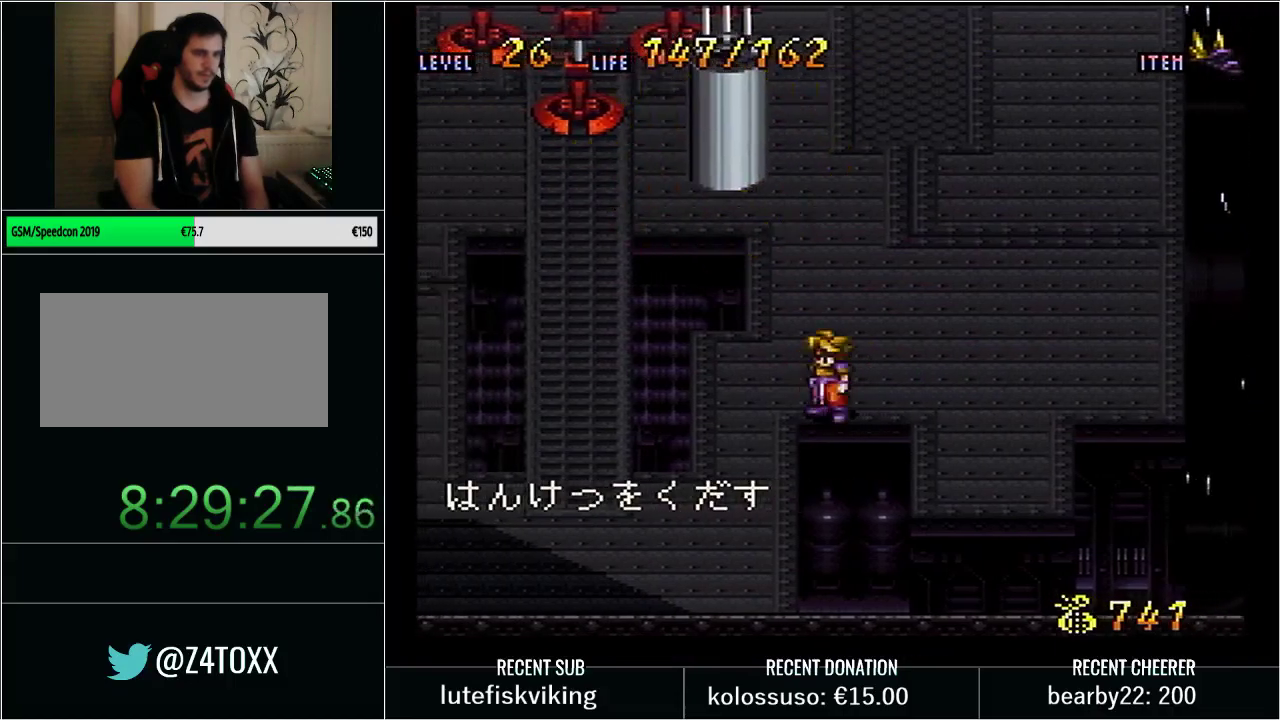
{"buttons": [], "events": [[200, "X", "down"], [300, "DPAD_LEFT", "up"], [350, "Y", "up"], [417, "X", "up"]]}
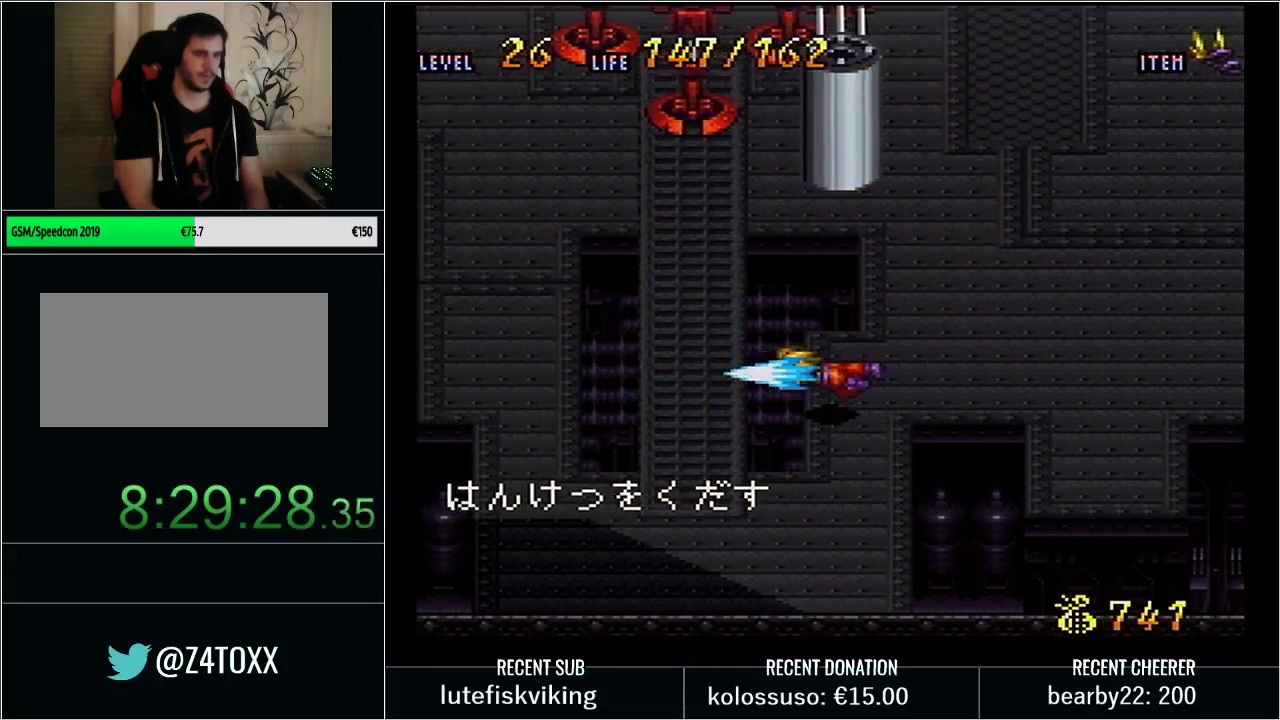
{"buttons": ["DPAD_DOWN"], "events": [[133, "DPAD_DOWN", "down"]]}
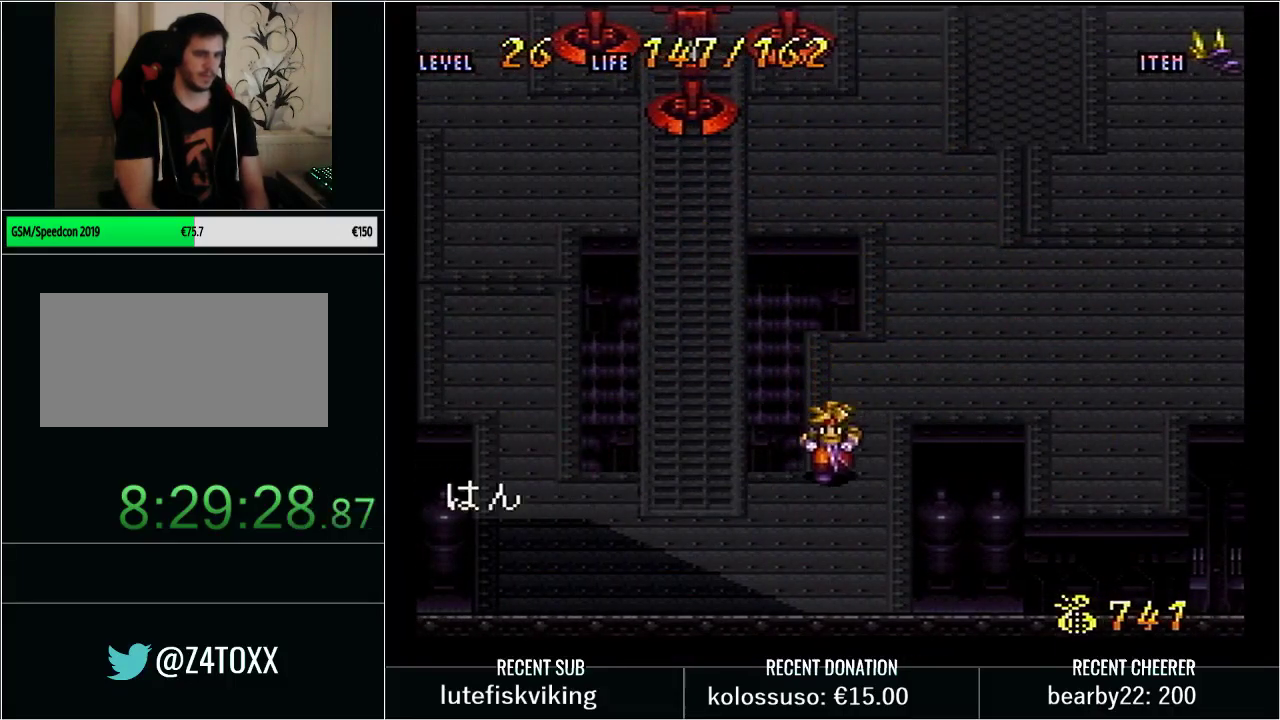
{"buttons": ["DPAD_LEFT"], "events": [[67, "DPAD_LEFT", "down"], [100, "DPAD_DOWN", "up"]]}
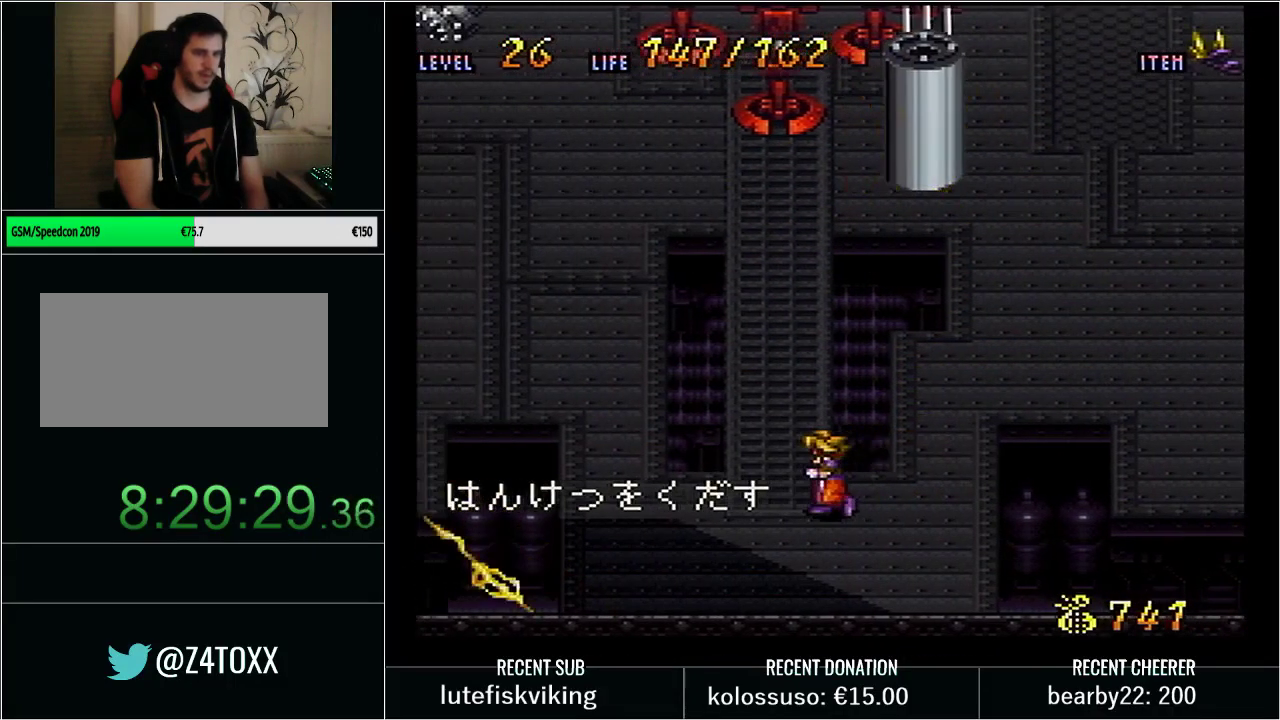
{"buttons": [], "events": [[67, "DPAD_LEFT", "up"], [67, "DPAD_UP", "down"], [167, "Y", "down"], [267, "X", "down"], [300, "Y", "up"], [383, "DPAD_UP", "up"], [500, "X", "up"]]}
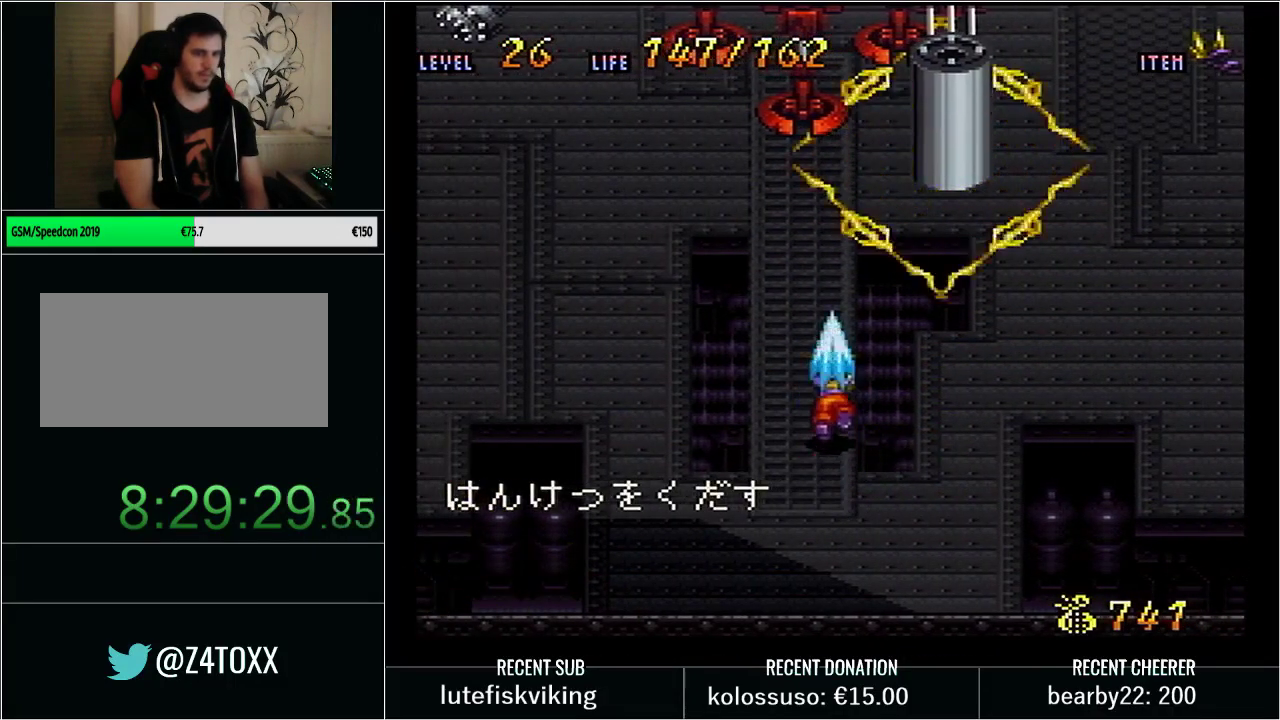
{"buttons": [], "events": []}
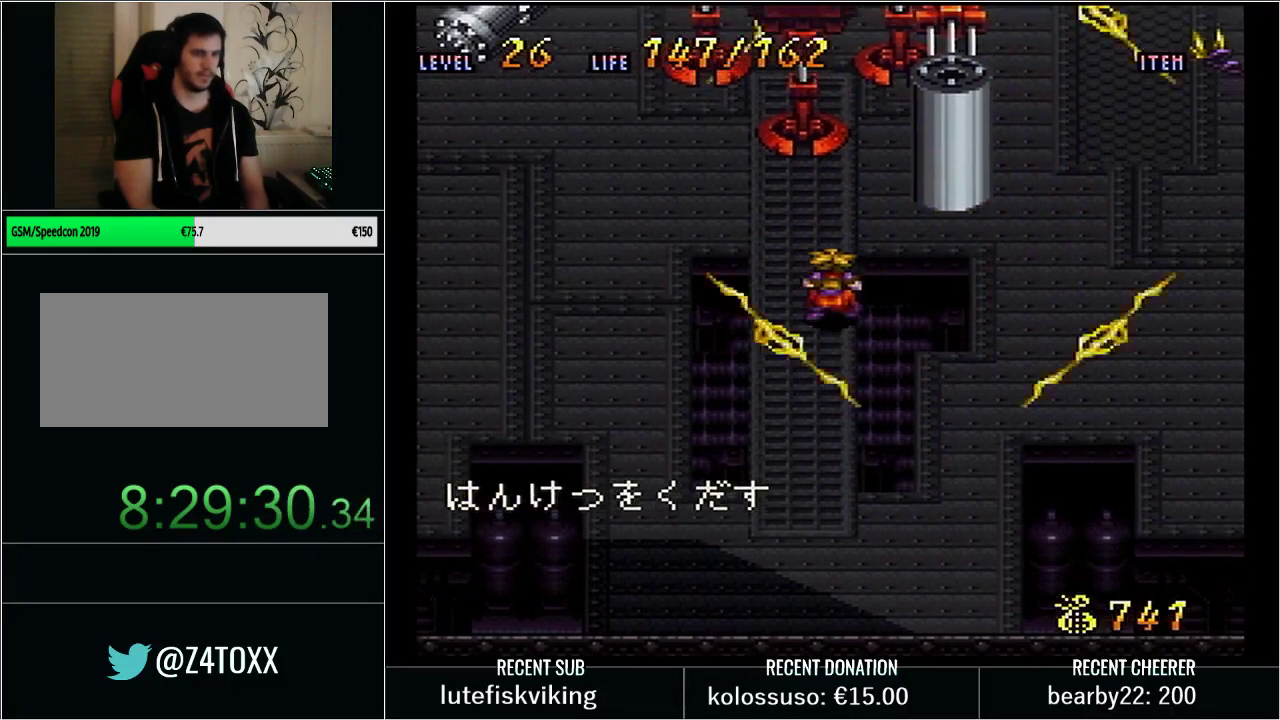
{"buttons": ["DPAD_UP"], "events": [[167, "DPAD_UP", "down"], [317, "DPAD_UP", "up"], [483, "DPAD_UP", "down"]]}
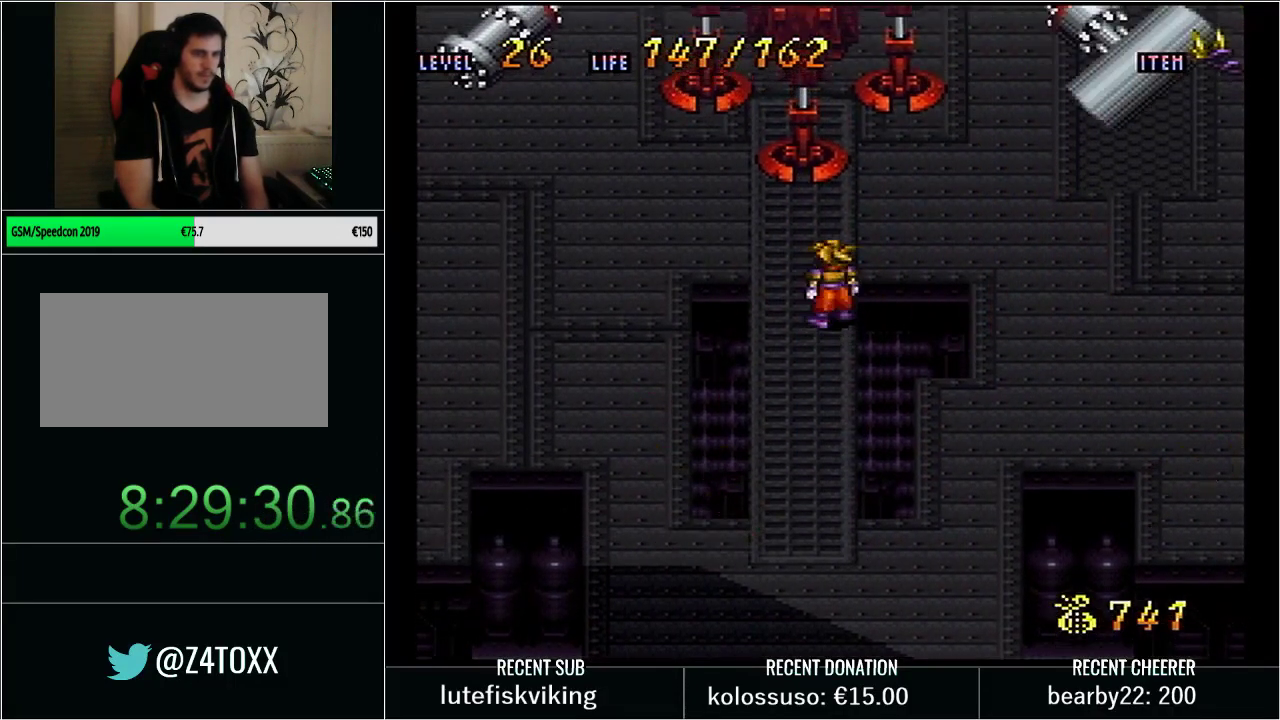
{"buttons": [], "events": [[133, "DPAD_RIGHT", "down"], [133, "DPAD_UP", "up"], [450, "DPAD_RIGHT", "up"]]}
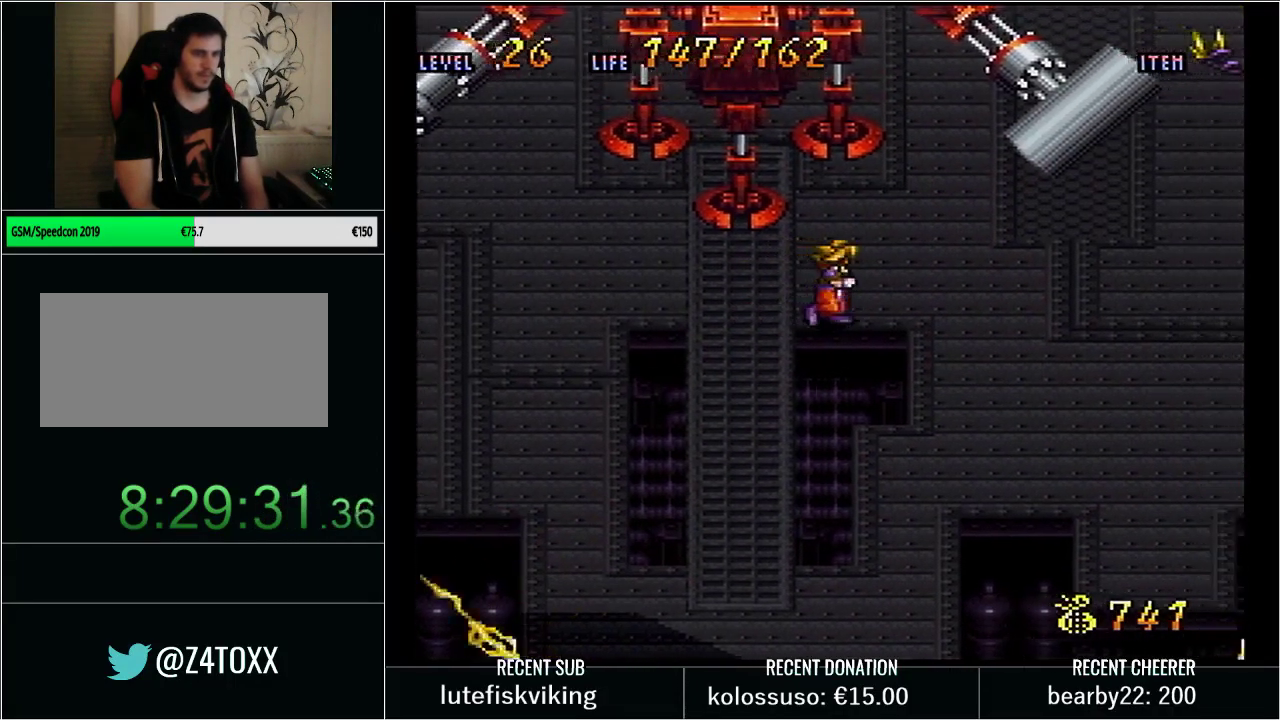
{"buttons": ["R1"], "events": [[233, "DPAD_LEFT", "down"], [283, "DPAD_LEFT", "up"], [450, "R1", "down"]]}
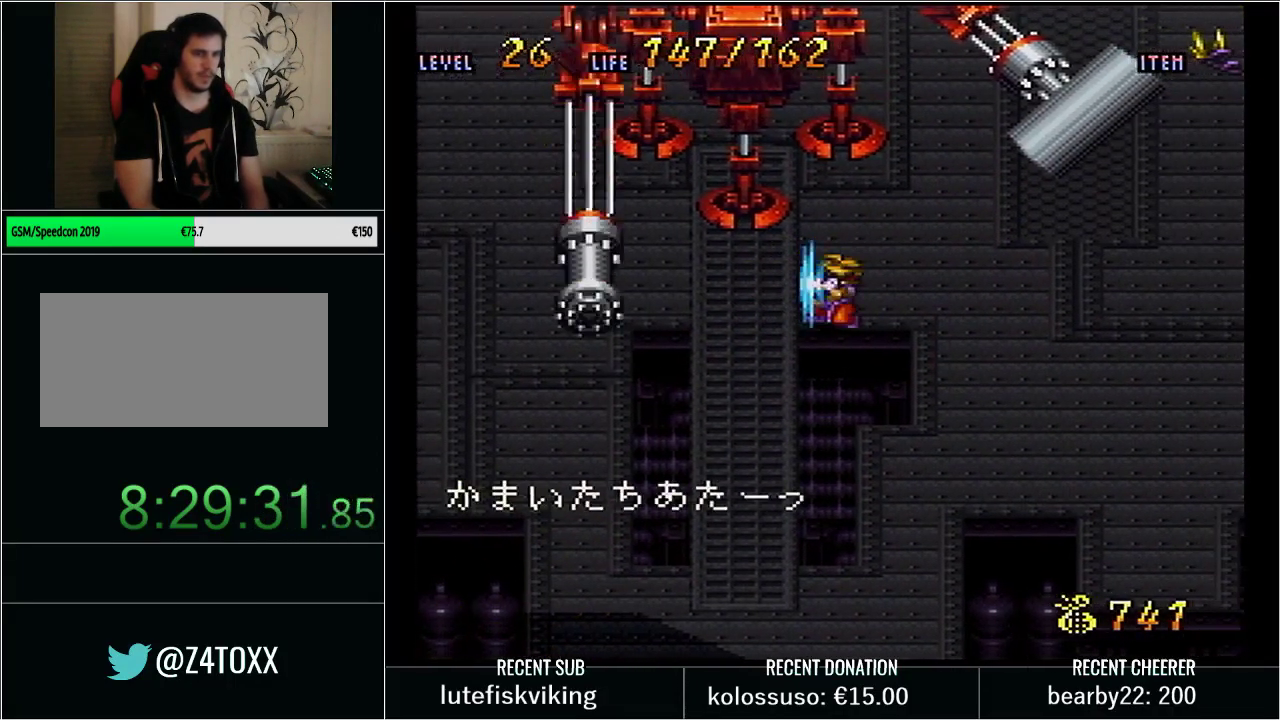
{"buttons": ["R1"], "events": []}
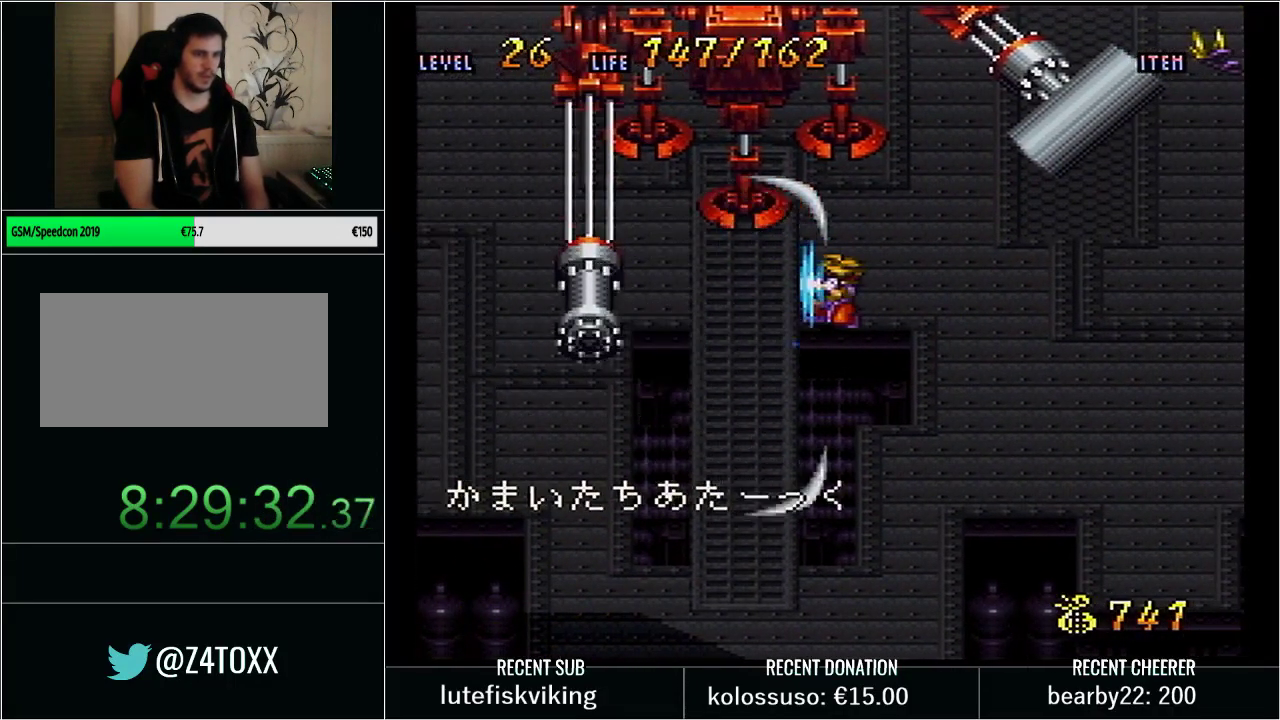
{"buttons": [], "events": [[317, "R1", "up"]]}
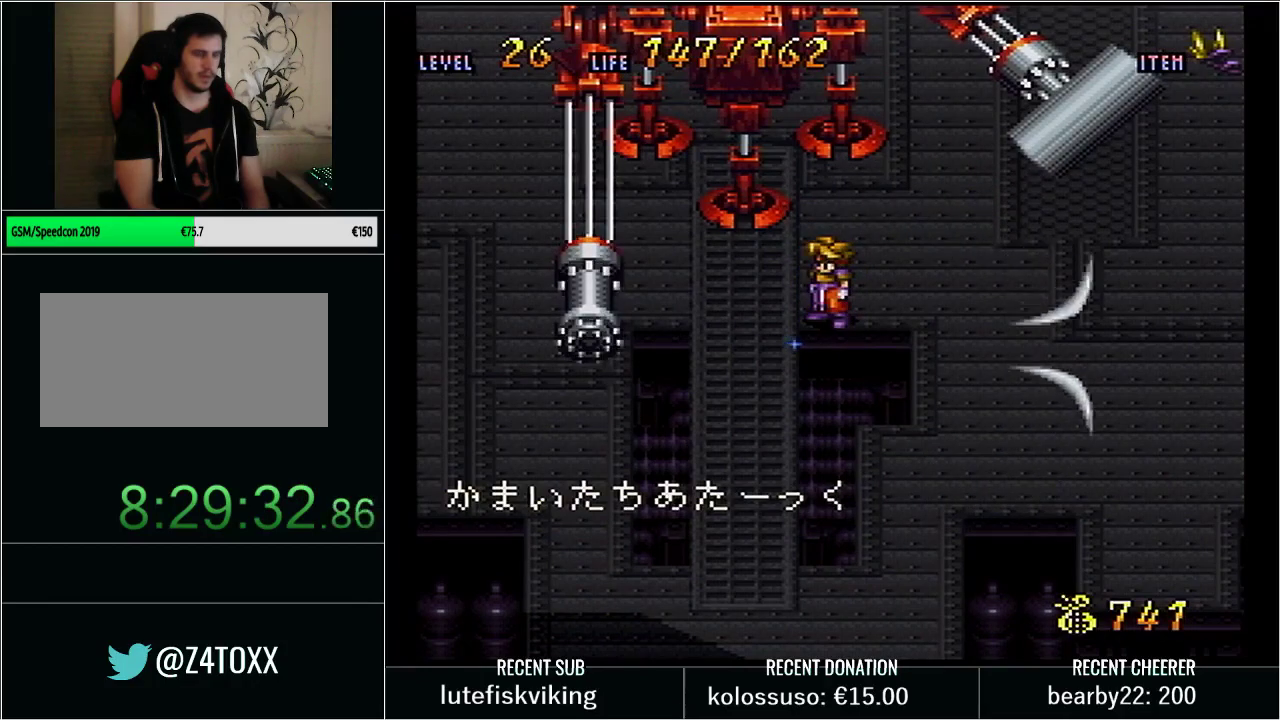
{"buttons": [], "events": [[67, "START", "down"], [200, "START", "up"]]}